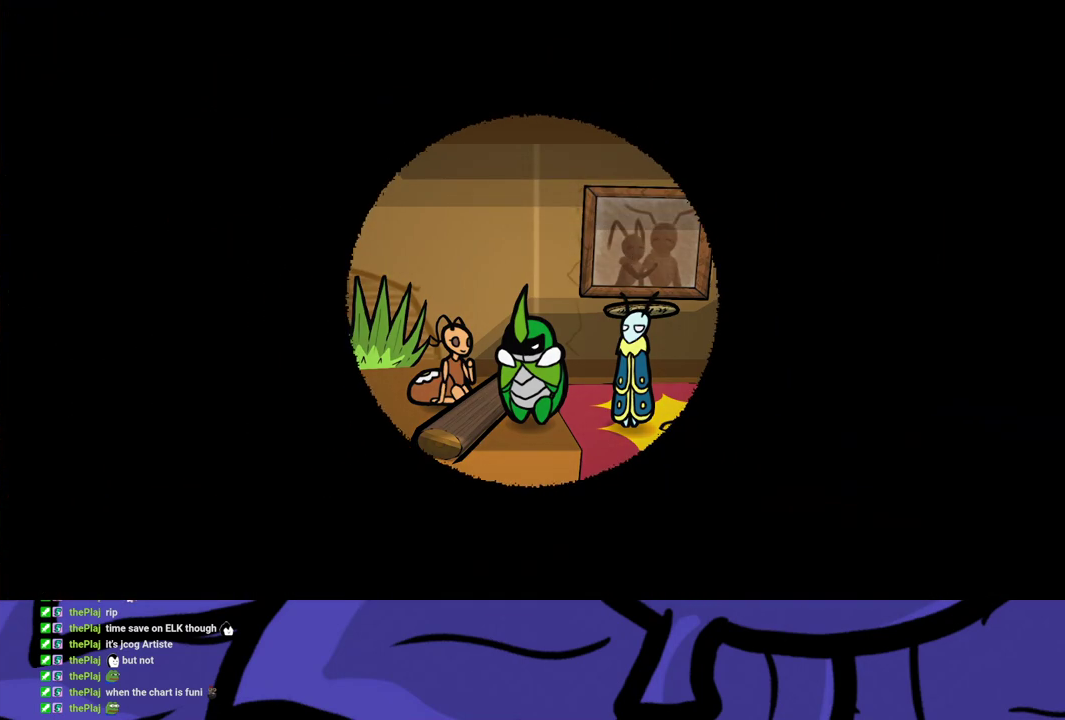
Gameplay with a controller (Xbox layout); each line is a JSON object with the inputs held at the frame after it. "events" lists button and stick changes between this image and that frame as [ms after this image, input, new state], when the widget could be followed in between. Not read: L1 L2 L3 R1 R2 R3.
{"buttons": ["B"], "left_stick": "center", "events": []}
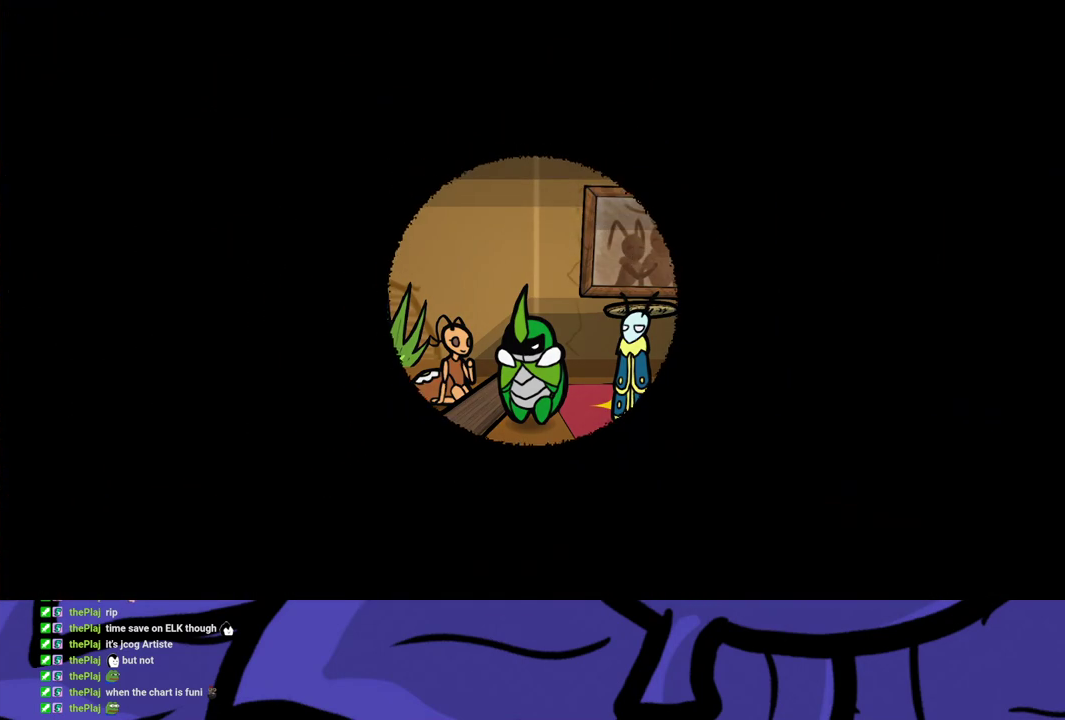
{"buttons": ["B"], "left_stick": "center", "events": []}
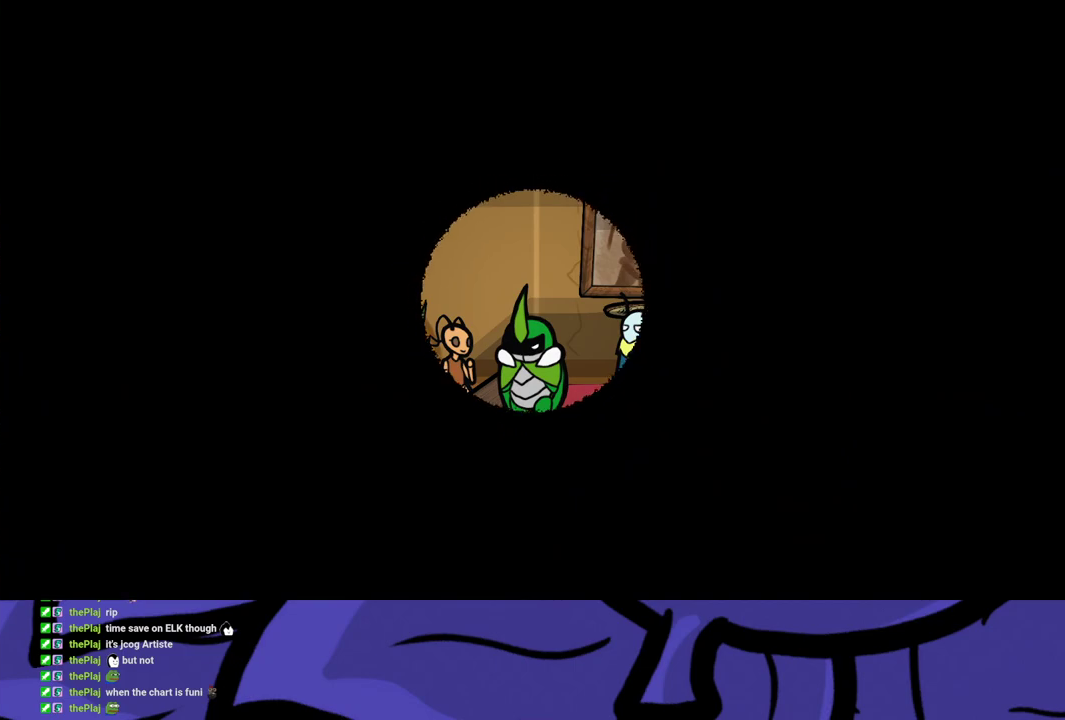
{"buttons": ["B"], "left_stick": "center", "events": []}
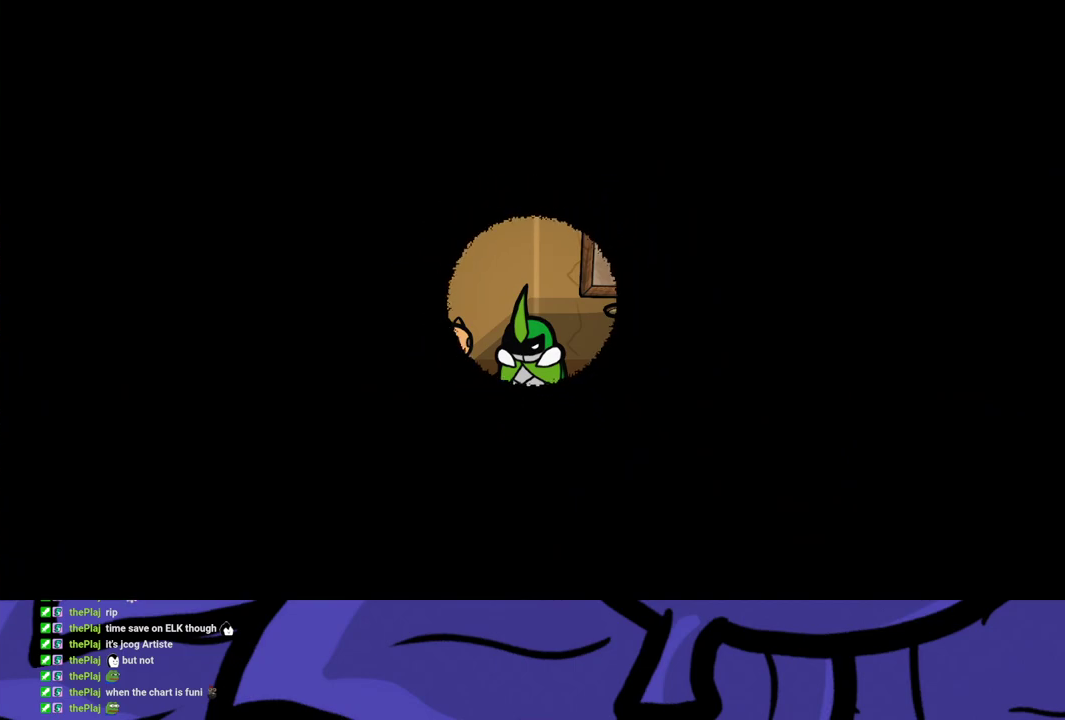
{"buttons": ["B"], "left_stick": "center", "events": []}
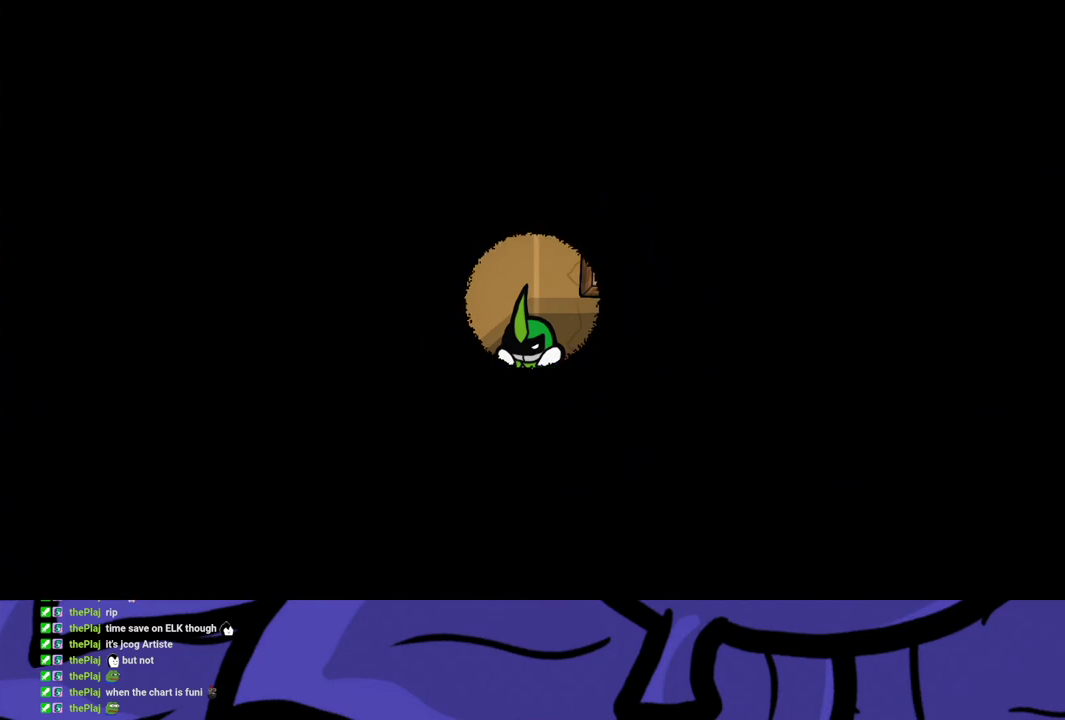
{"buttons": ["B"], "left_stick": "center", "events": []}
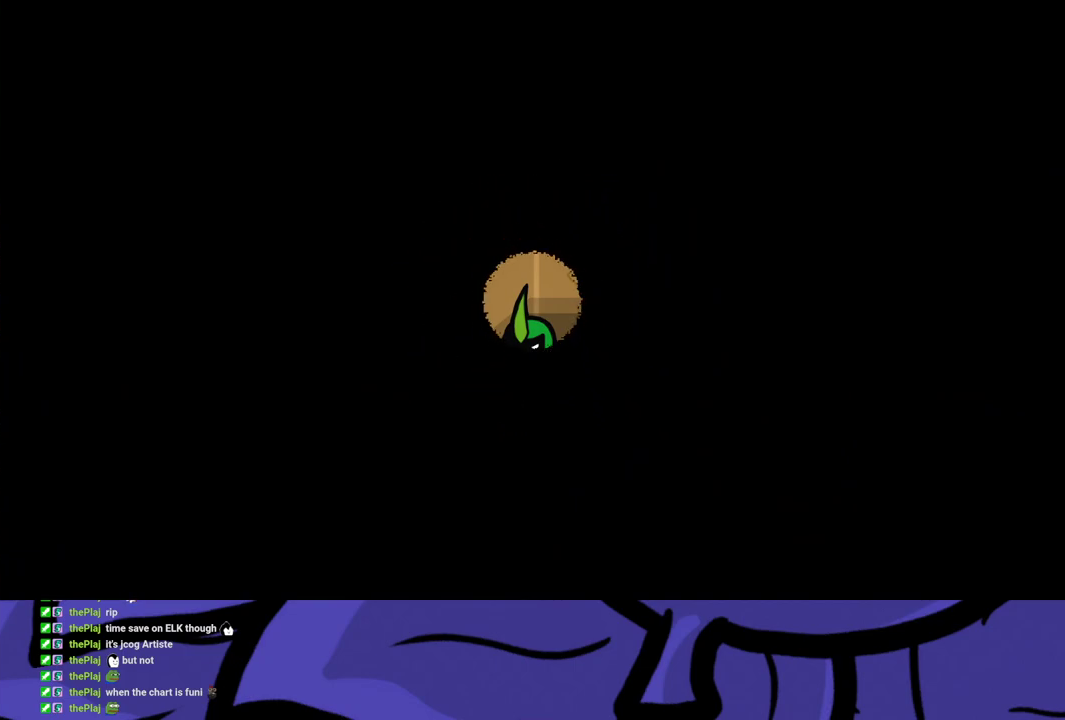
{"buttons": ["B"], "left_stick": "center", "events": []}
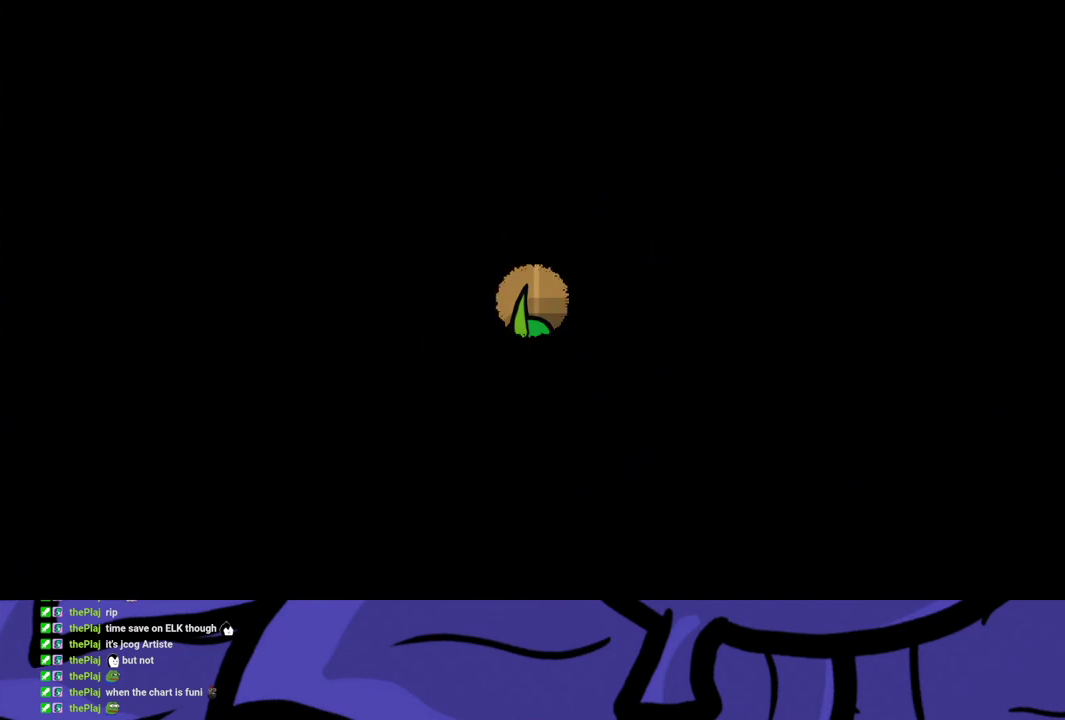
{"buttons": ["B"], "left_stick": "center", "events": []}
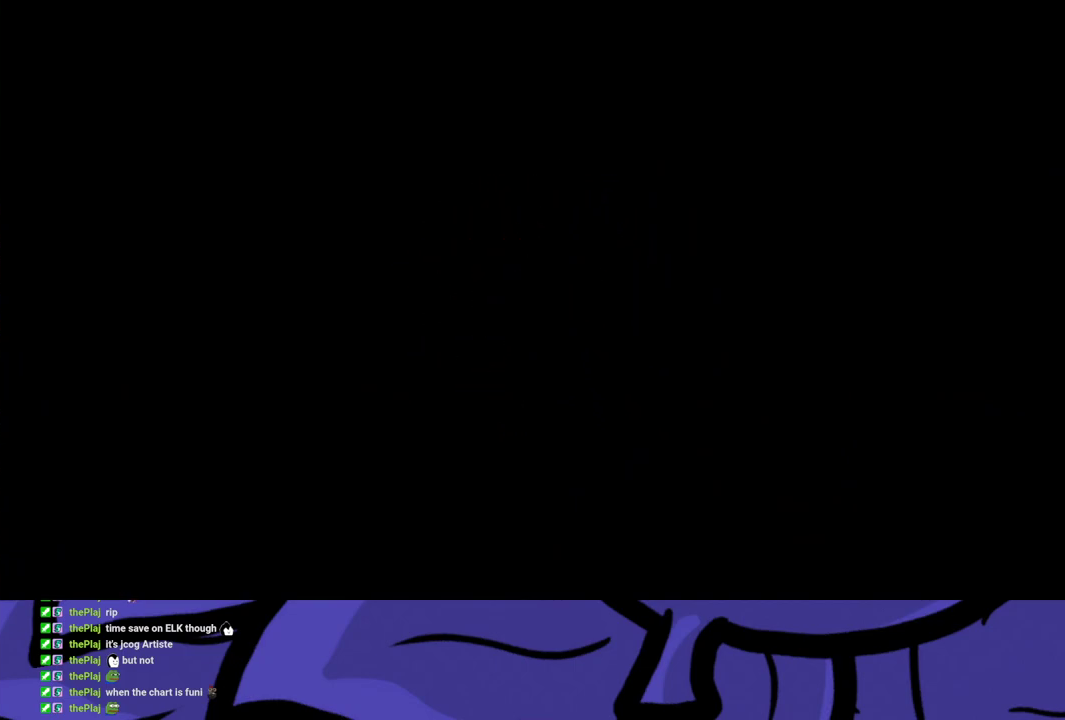
{"buttons": ["B"], "left_stick": "center", "events": []}
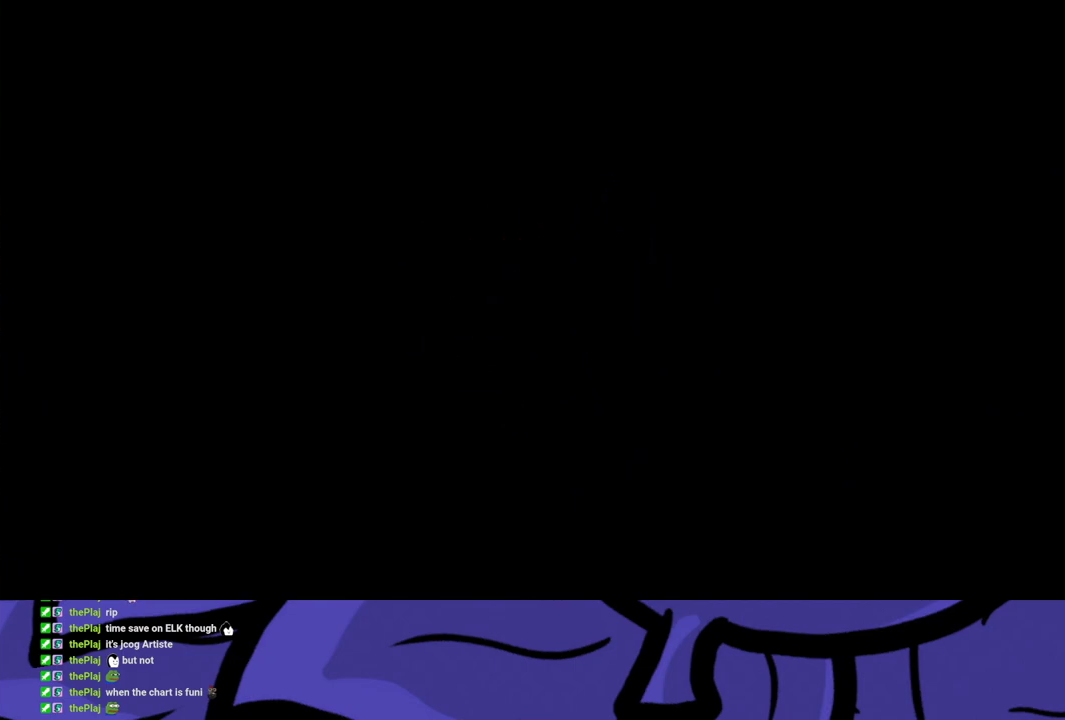
{"buttons": ["B"], "left_stick": "center", "events": []}
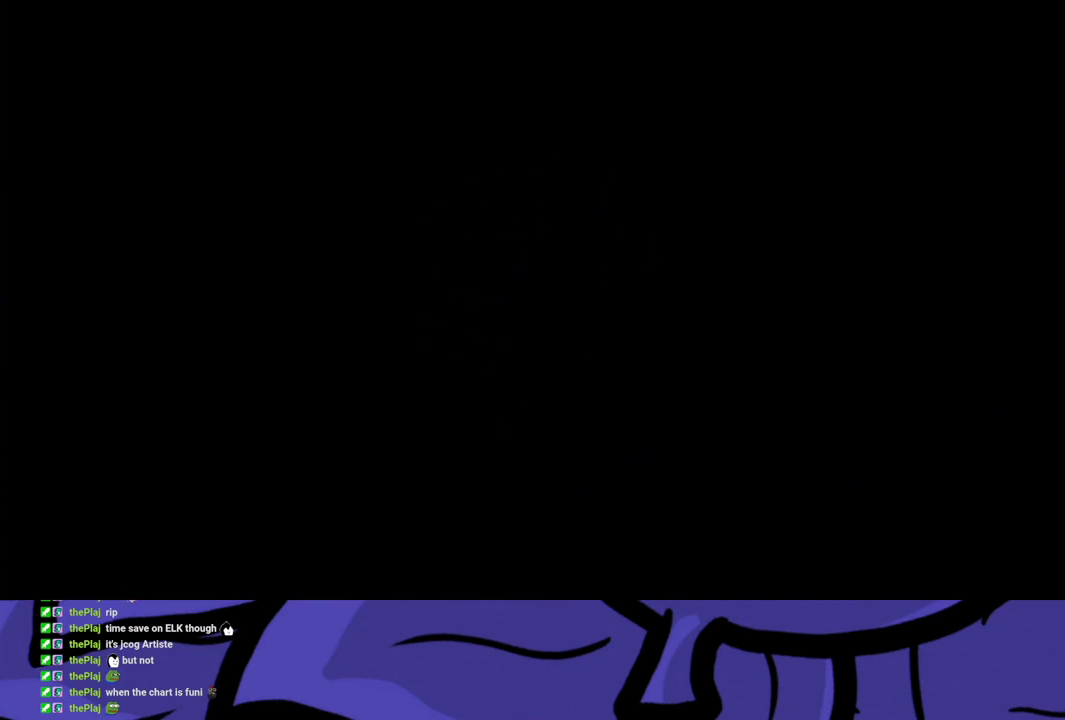
{"buttons": ["B"], "left_stick": "center", "events": []}
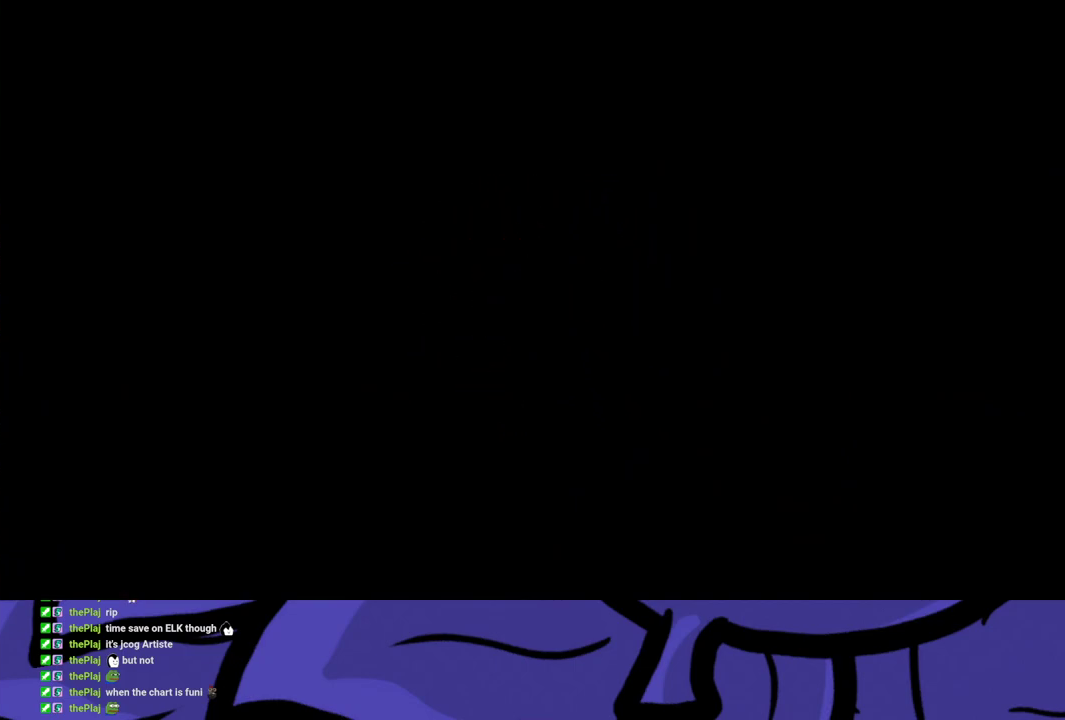
{"buttons": ["B"], "left_stick": "center", "events": []}
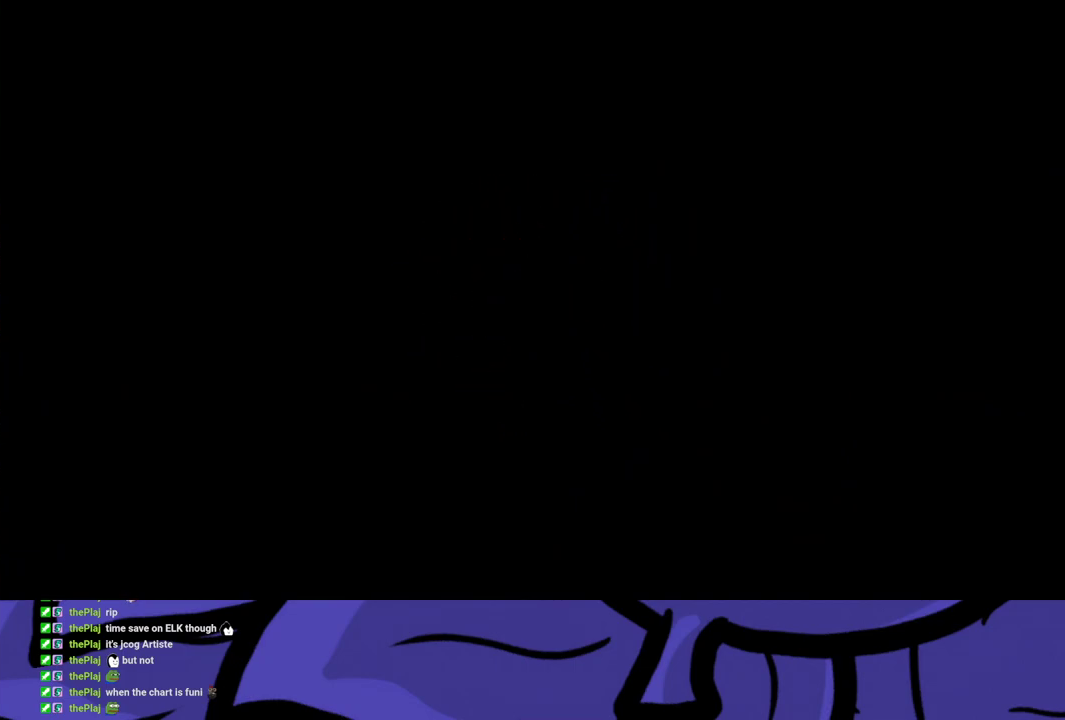
{"buttons": ["B"], "left_stick": "center", "events": []}
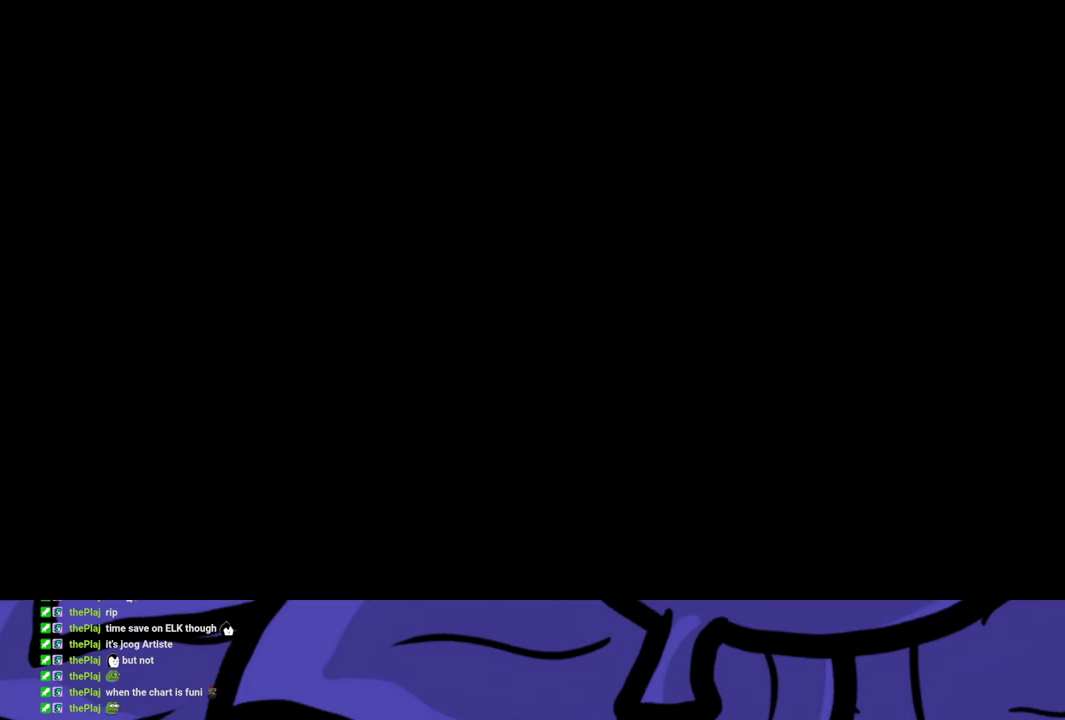
{"buttons": ["B"], "left_stick": "down-left", "events": [[417, "left_stick", "down-left"]]}
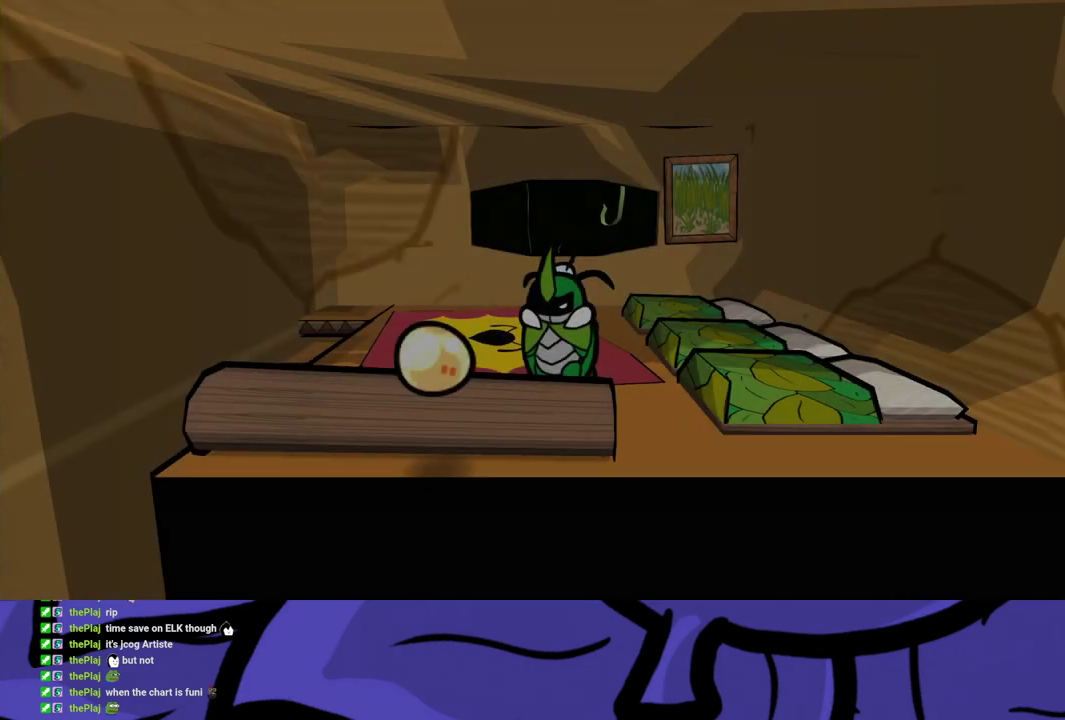
{"buttons": [], "left_stick": "down-left", "events": [[83, "B", "up"]]}
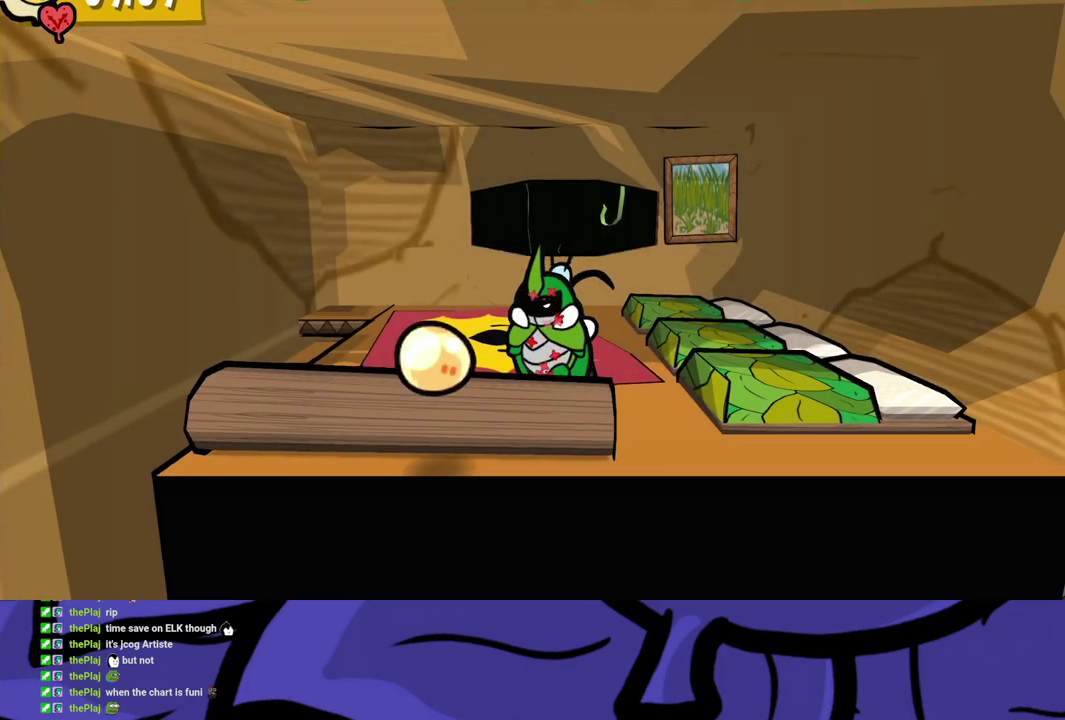
{"buttons": [], "left_stick": "left", "events": [[50, "A", "down"], [117, "A", "up"], [433, "left_stick", "left"]]}
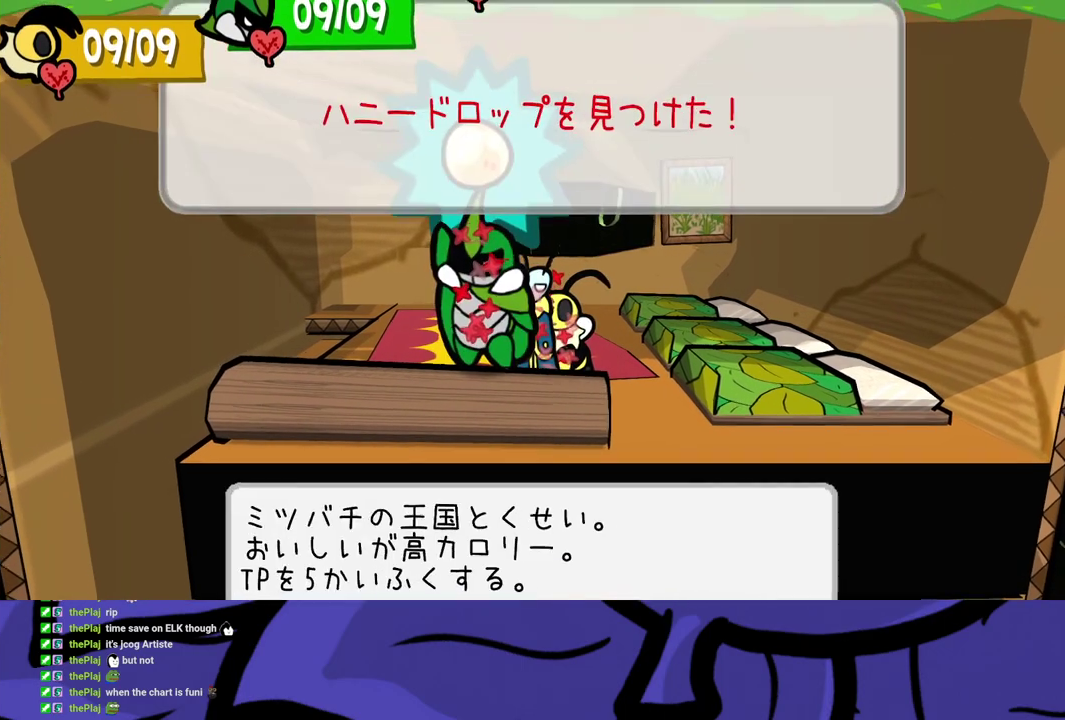
{"buttons": ["A"], "left_stick": "left", "events": [[133, "A", "down"], [200, "A", "up"], [500, "A", "down"]]}
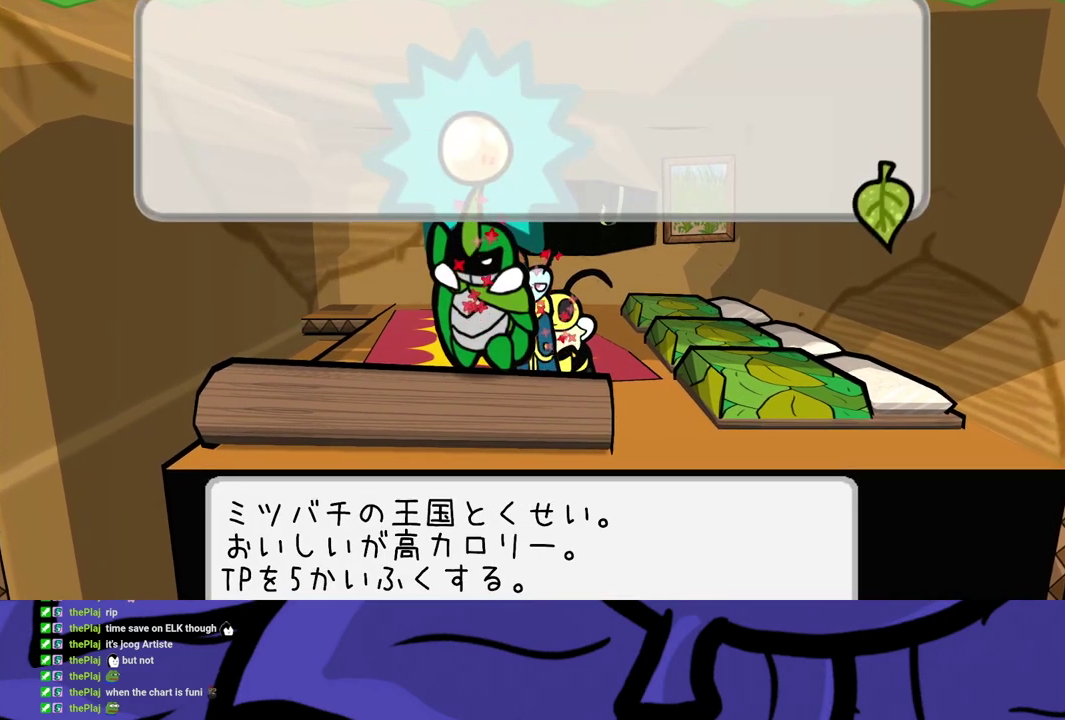
{"buttons": [], "left_stick": "left", "events": [[50, "A", "up"], [100, "A", "down"], [150, "A", "up"], [217, "A", "down"], [283, "A", "up"]]}
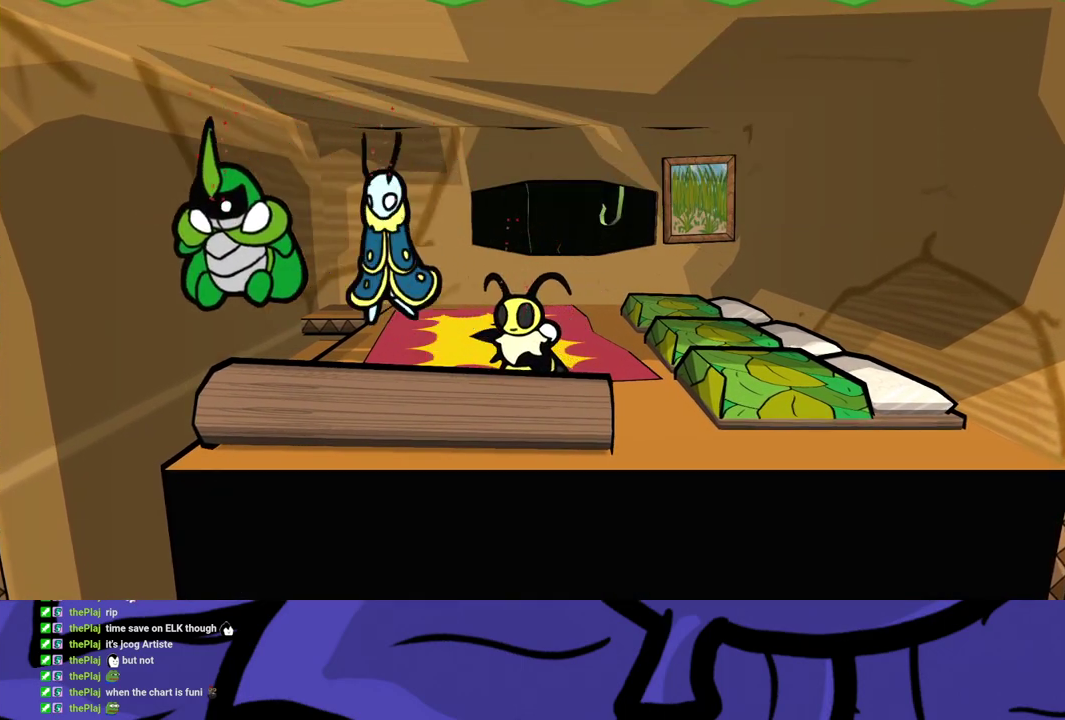
{"buttons": [], "left_stick": "right", "events": [[183, "left_stick", "right"]]}
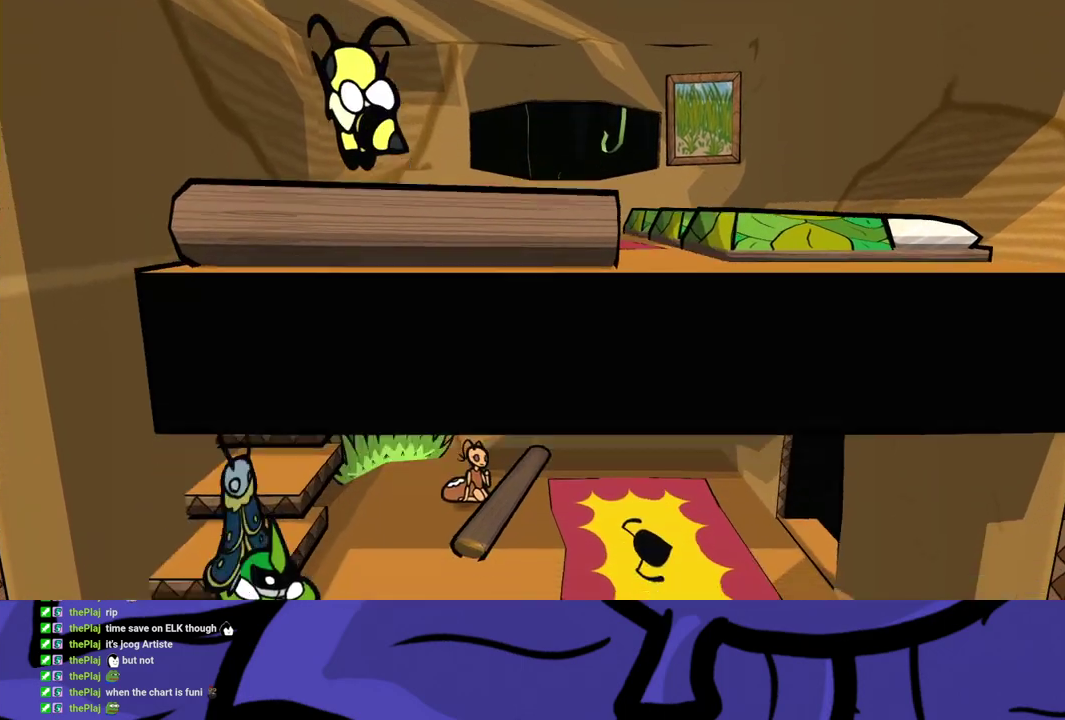
{"buttons": [], "left_stick": "up-right", "events": [[83, "left_stick", "up-right"]]}
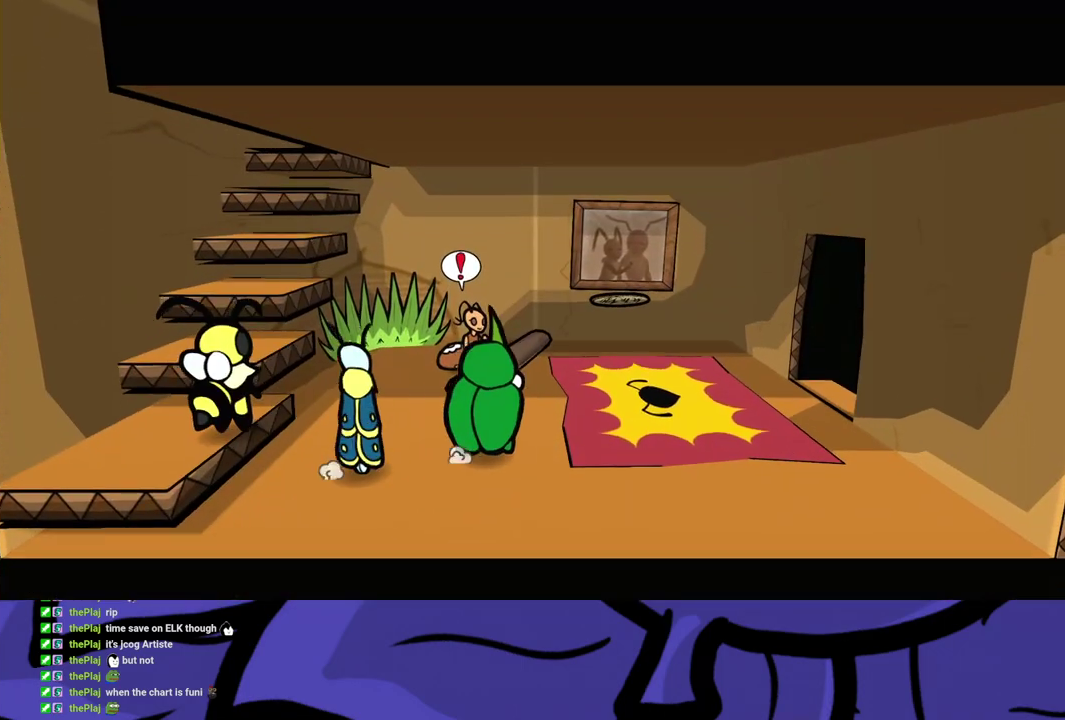
{"buttons": [], "left_stick": "up-right", "events": []}
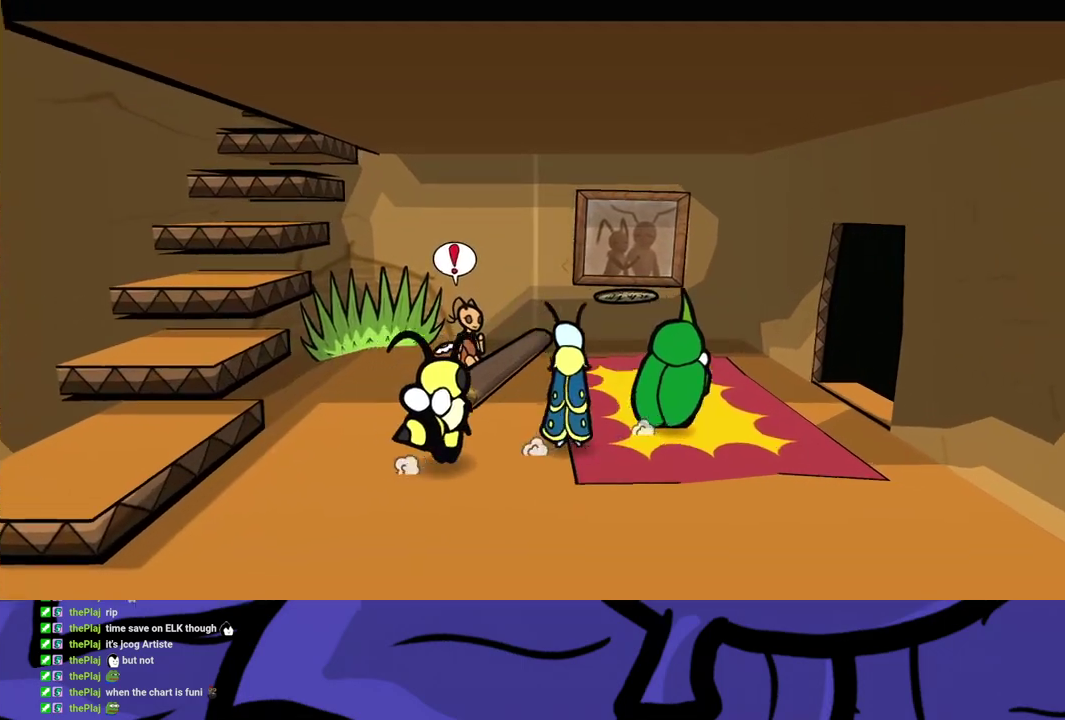
{"buttons": [], "left_stick": "right", "events": [[217, "left_stick", "right"]]}
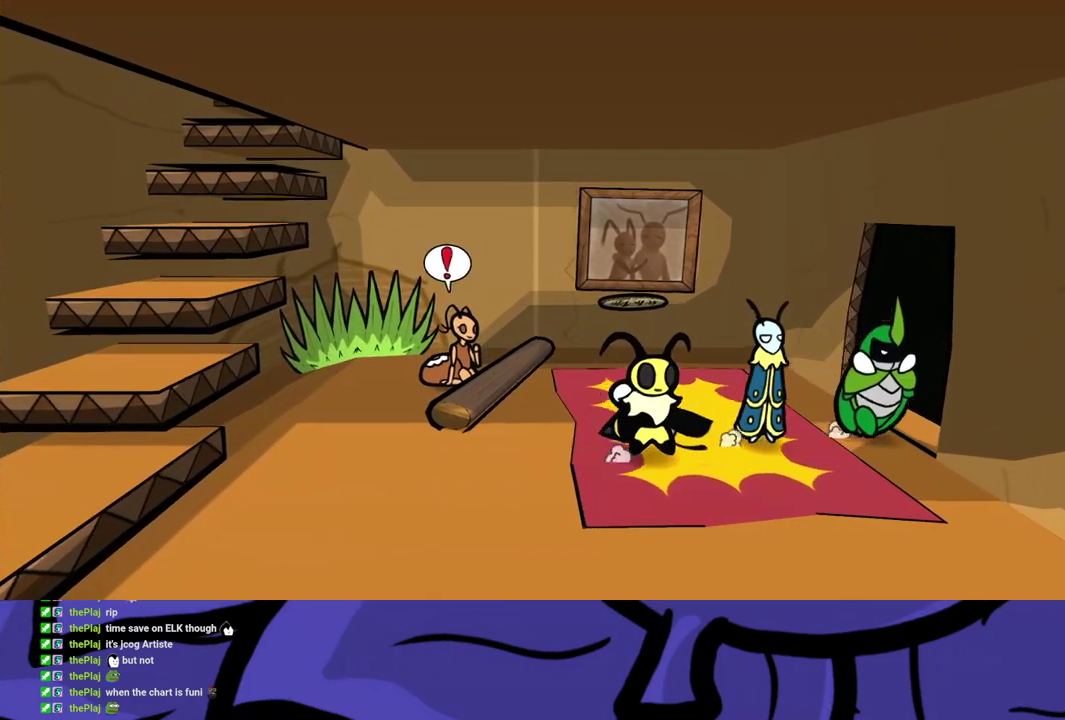
{"buttons": [], "left_stick": "down-right", "events": [[83, "left_stick", "down-right"]]}
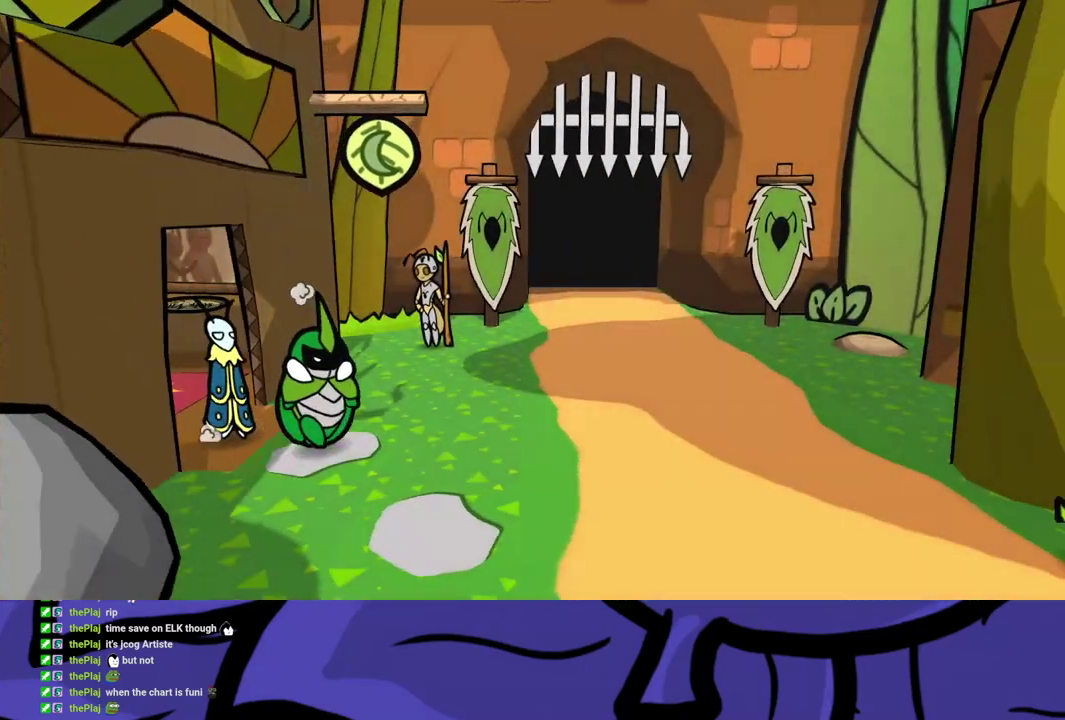
{"buttons": [], "left_stick": "down-right", "events": []}
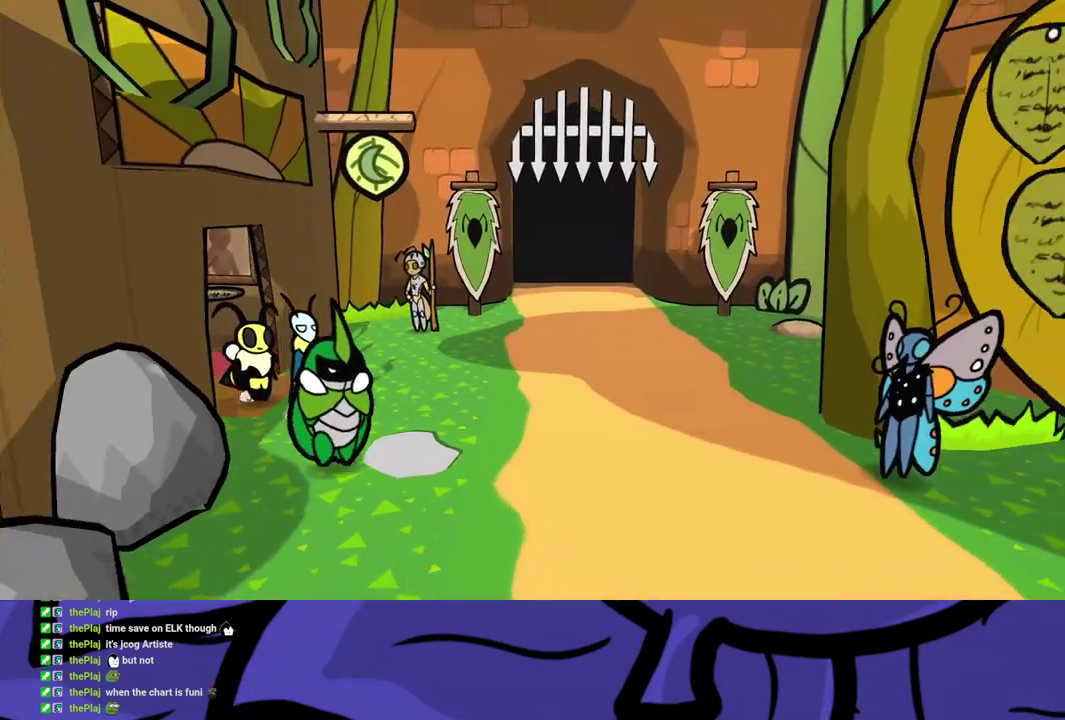
{"buttons": [], "left_stick": "down", "events": [[267, "left_stick", "down"]]}
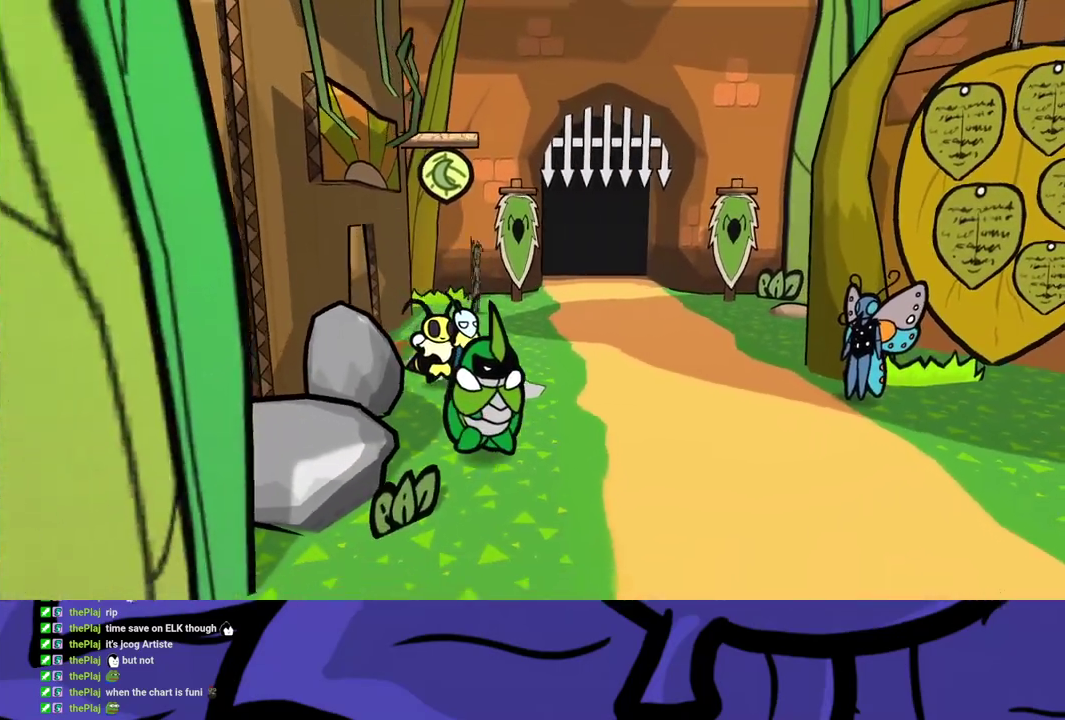
{"buttons": [], "left_stick": "down", "events": []}
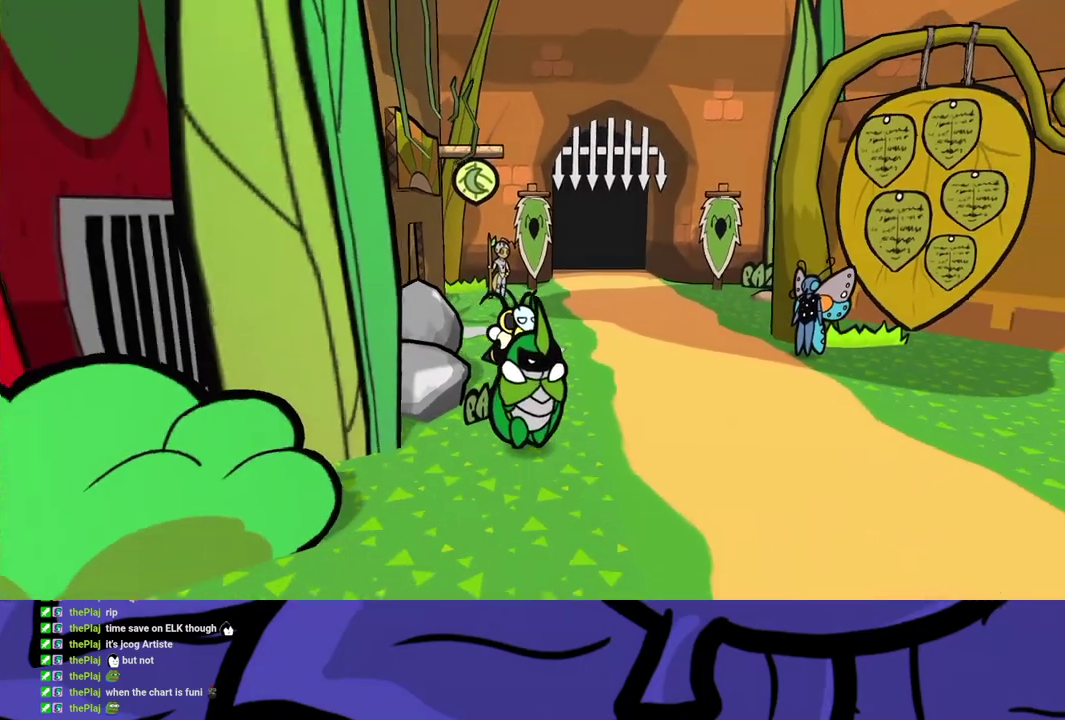
{"buttons": [], "left_stick": "down-left", "events": [[350, "left_stick", "down-left"]]}
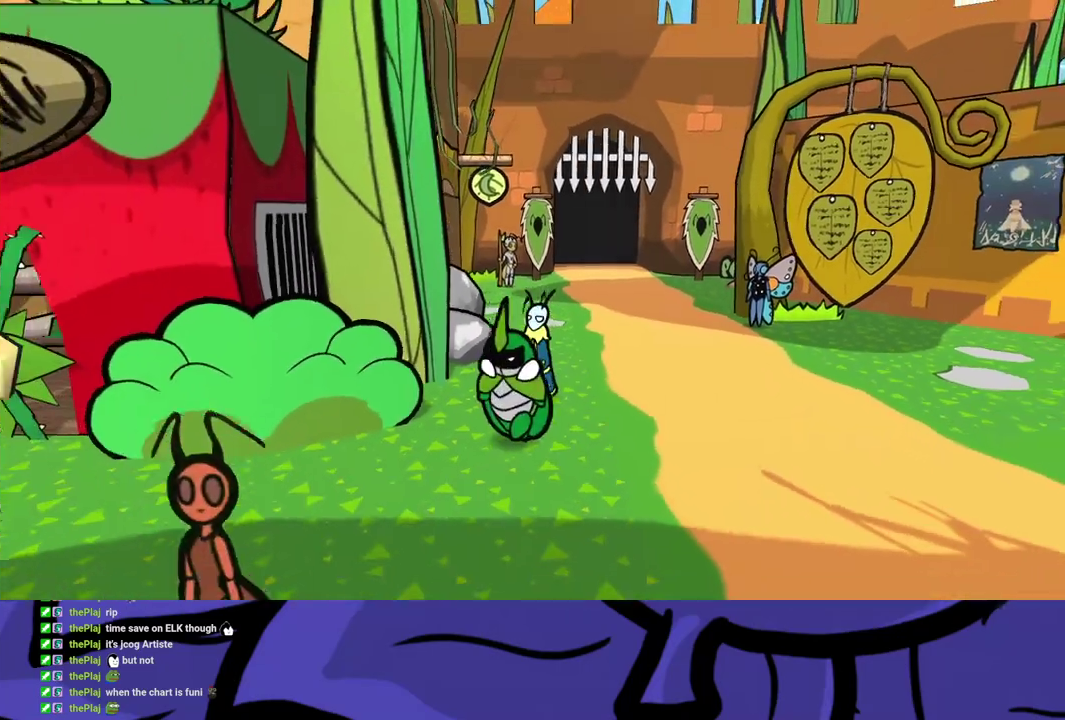
{"buttons": [], "left_stick": "left", "events": [[500, "left_stick", "left"]]}
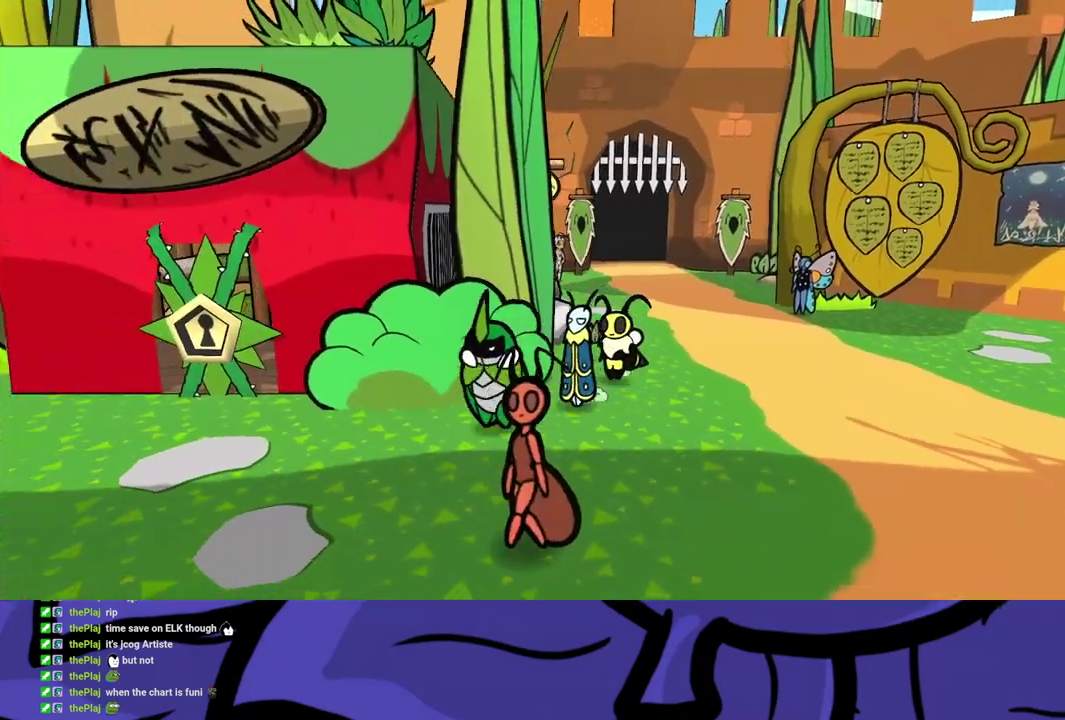
{"buttons": [], "left_stick": "left", "events": []}
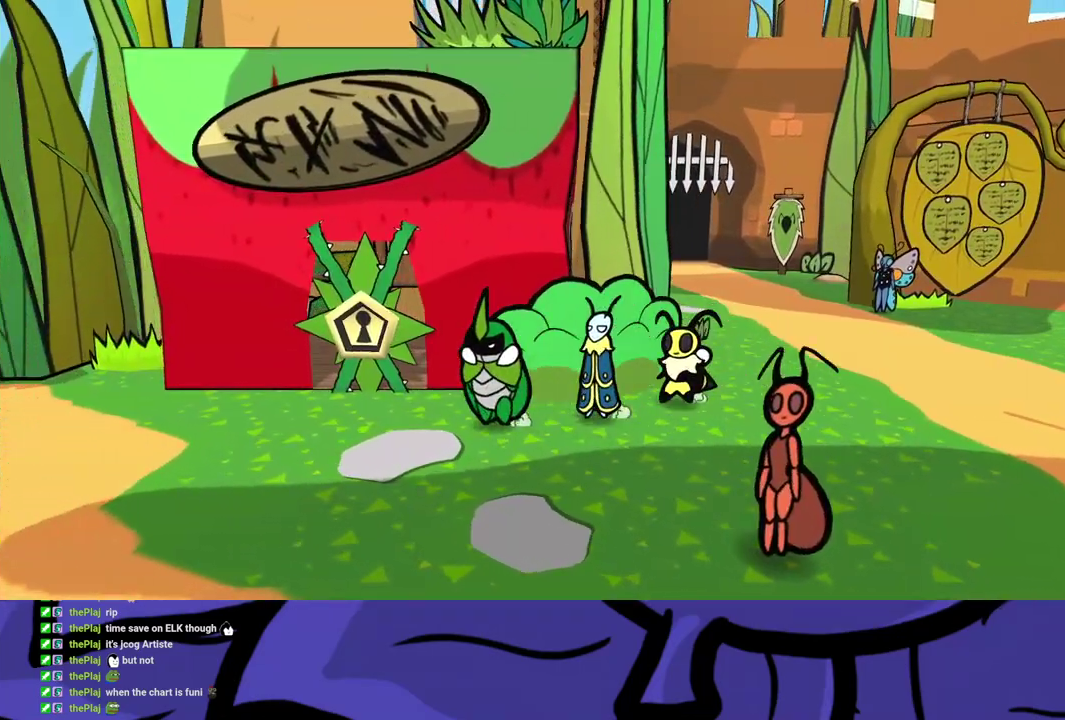
{"buttons": [], "left_stick": "left", "events": []}
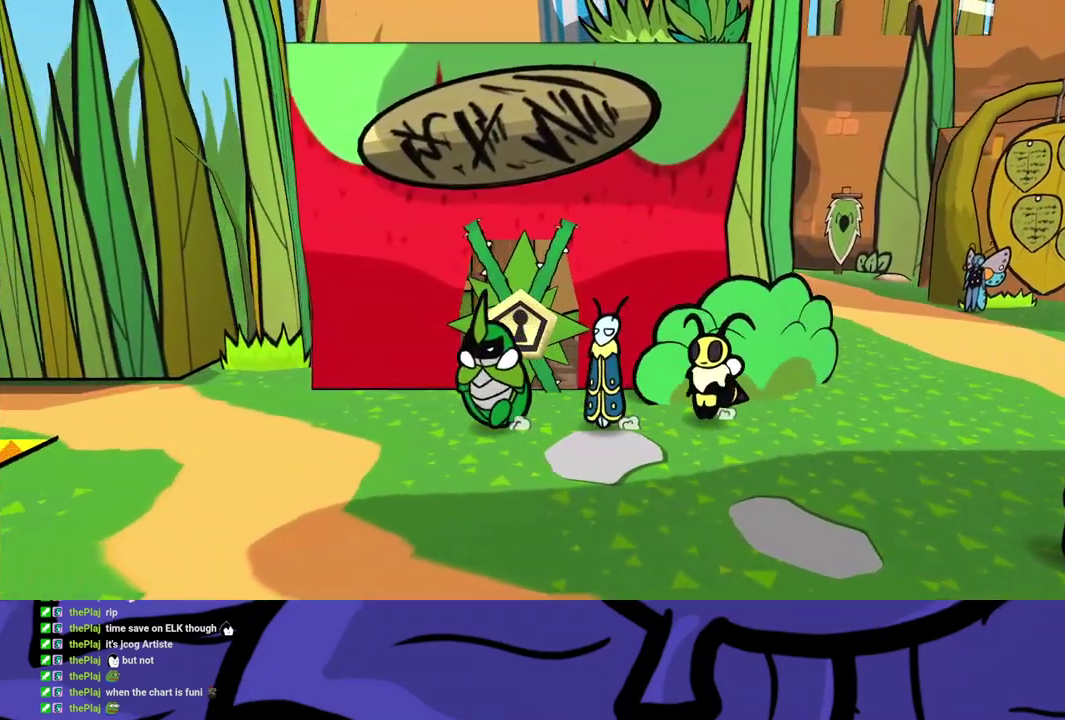
{"buttons": [], "left_stick": "up-left", "events": [[133, "left_stick", "up-left"]]}